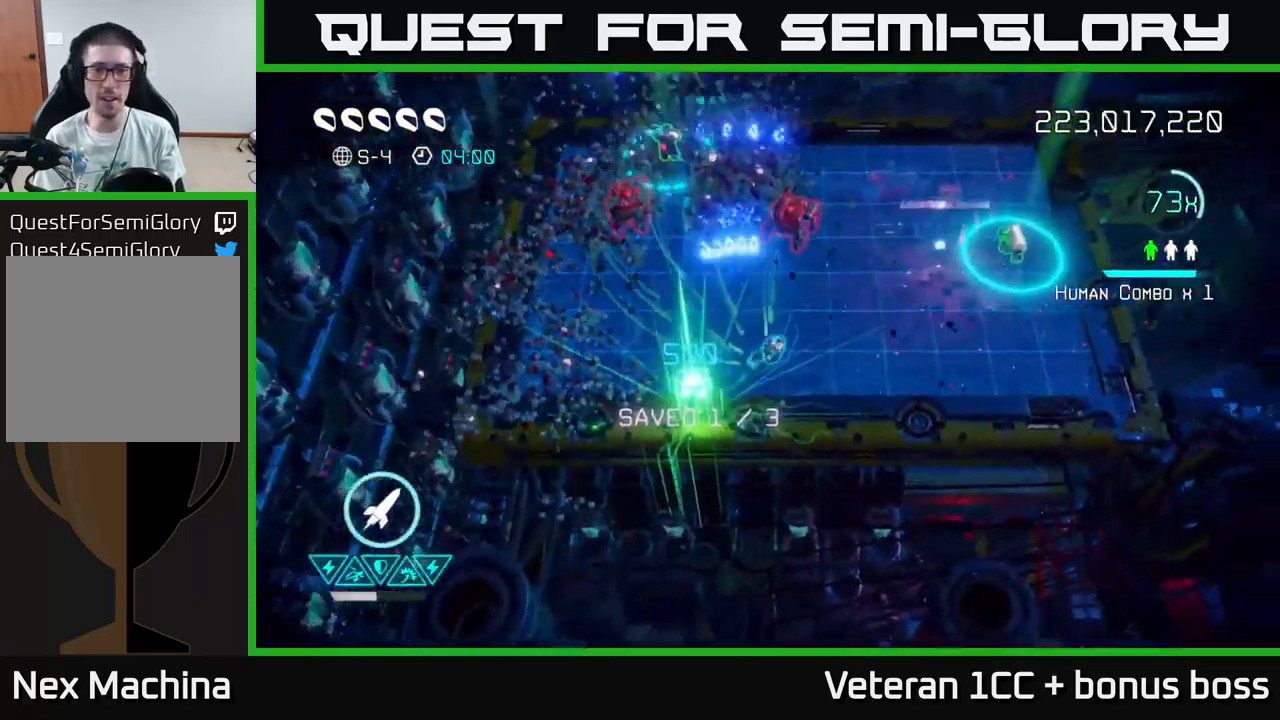
Gameplay with a controller (Xbox layout); each line is a JSON object with the inputs held at the frame after it. "events" lists button and stick changes between this image and that frame as [ms after this image, input, new state], when the widget could be followed in between. Not read: L3 R3.
{"buttons": [], "left_stick": "up-right", "right_stick": "left", "events": [[167, "right_stick", "up-left"], [267, "right_stick", "left"]]}
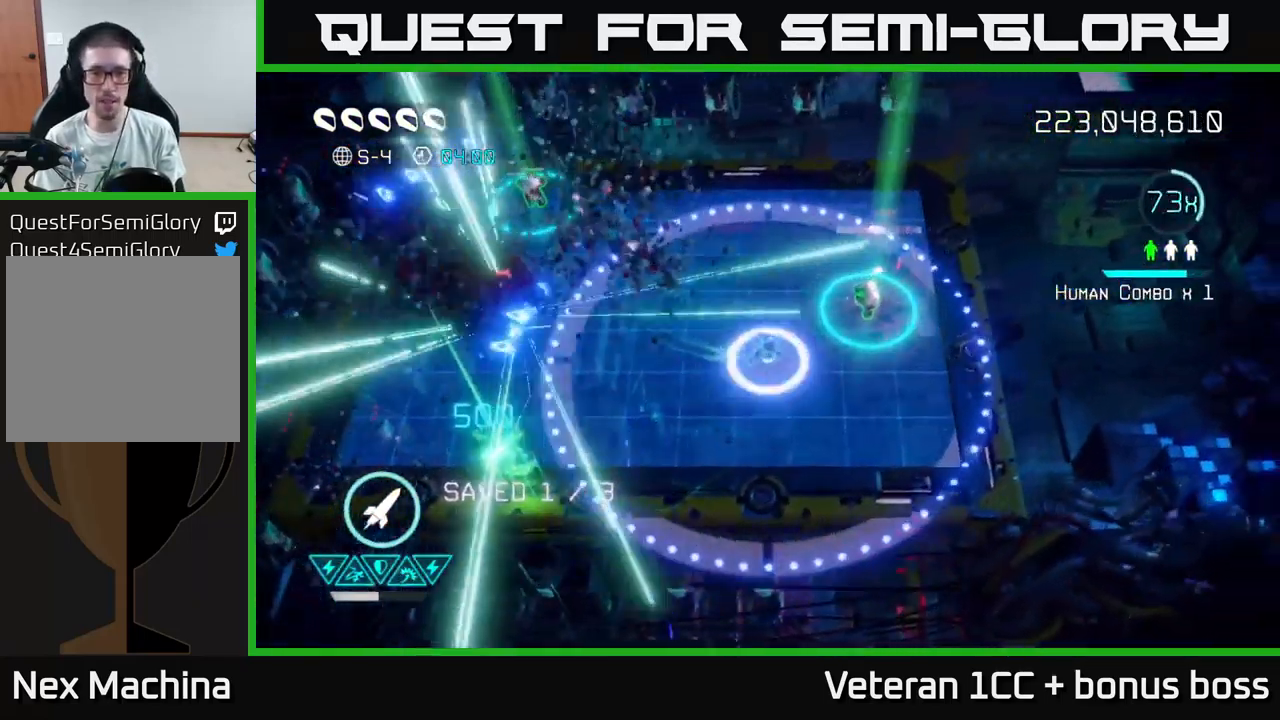
{"buttons": [], "left_stick": "up-left", "right_stick": "left", "events": [[217, "left_stick", "up-left"], [333, "L2", "down"], [450, "L2", "up"]]}
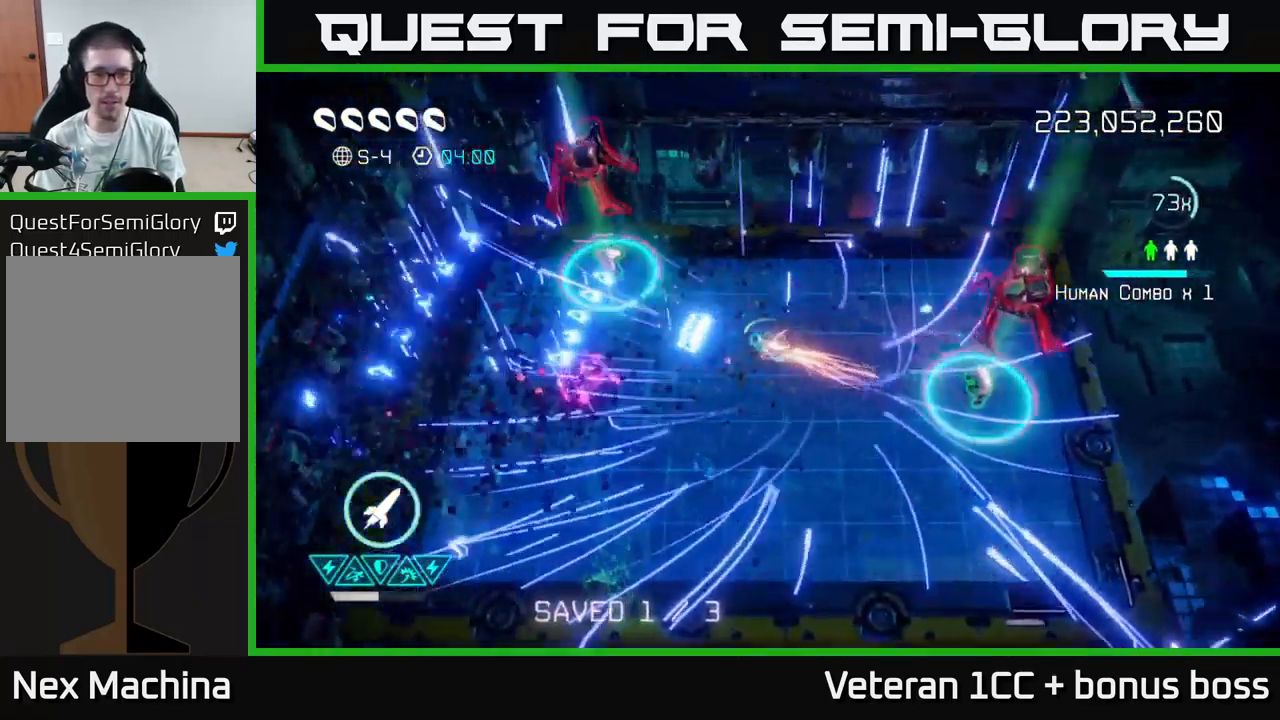
{"buttons": [], "left_stick": "down-right", "right_stick": "right", "events": [[50, "L2", "down"], [217, "L2", "up"], [250, "right_stick", "up-right"], [283, "left_stick", "up-right"], [300, "right_stick", "right"], [383, "left_stick", "down-right"]]}
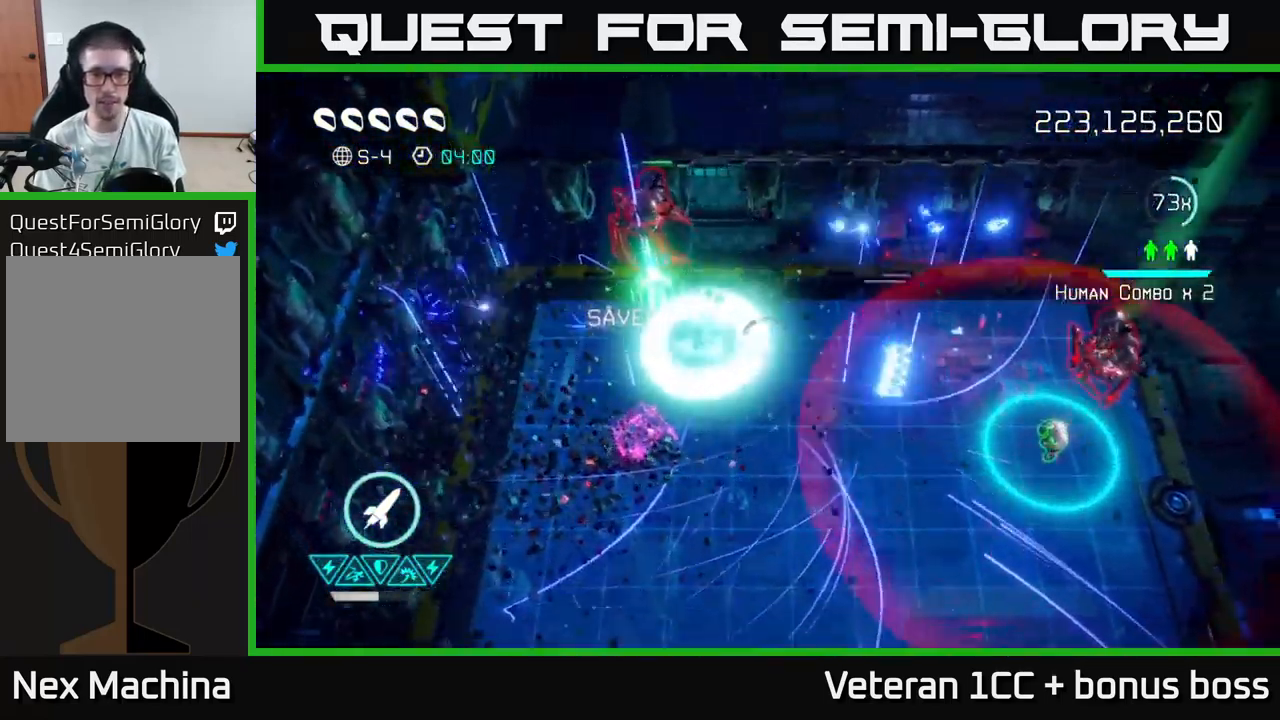
{"buttons": [], "left_stick": "right", "right_stick": "right", "events": [[33, "left_stick", "down-left"], [133, "left_stick", "right"]]}
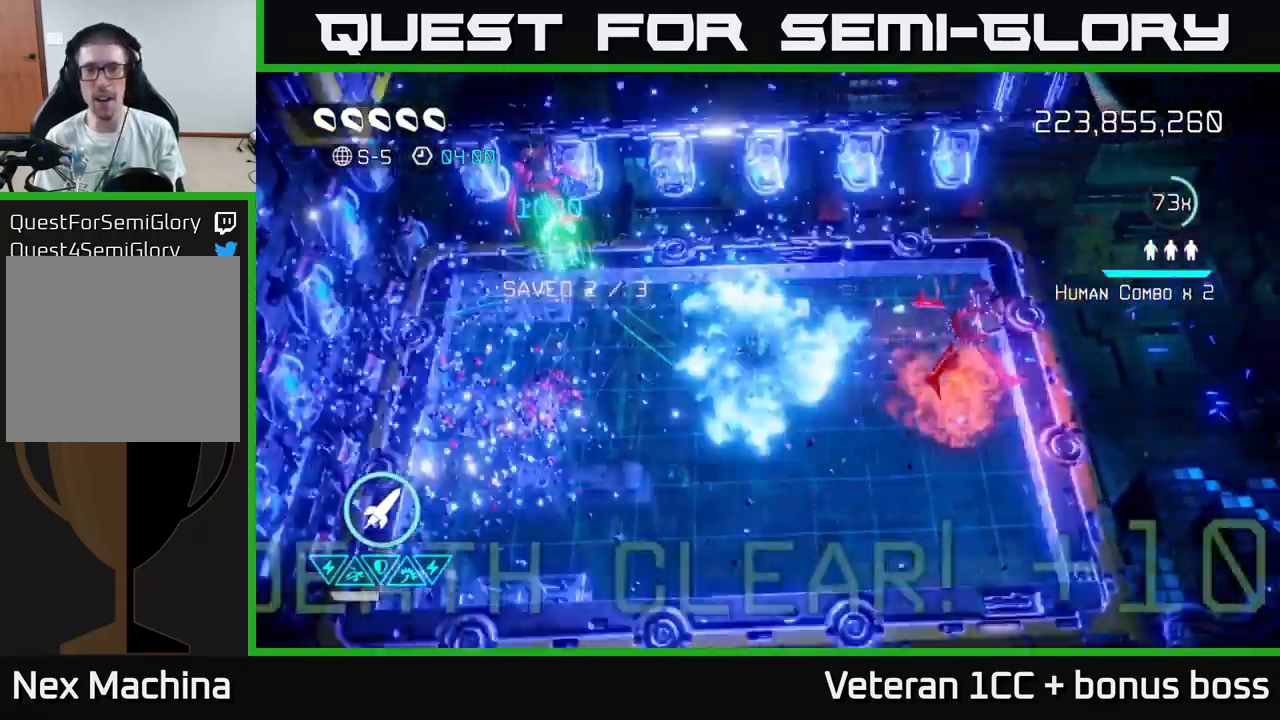
{"buttons": [], "left_stick": "center", "right_stick": "center", "events": [[33, "right_stick", "center"], [367, "left_stick", "center"]]}
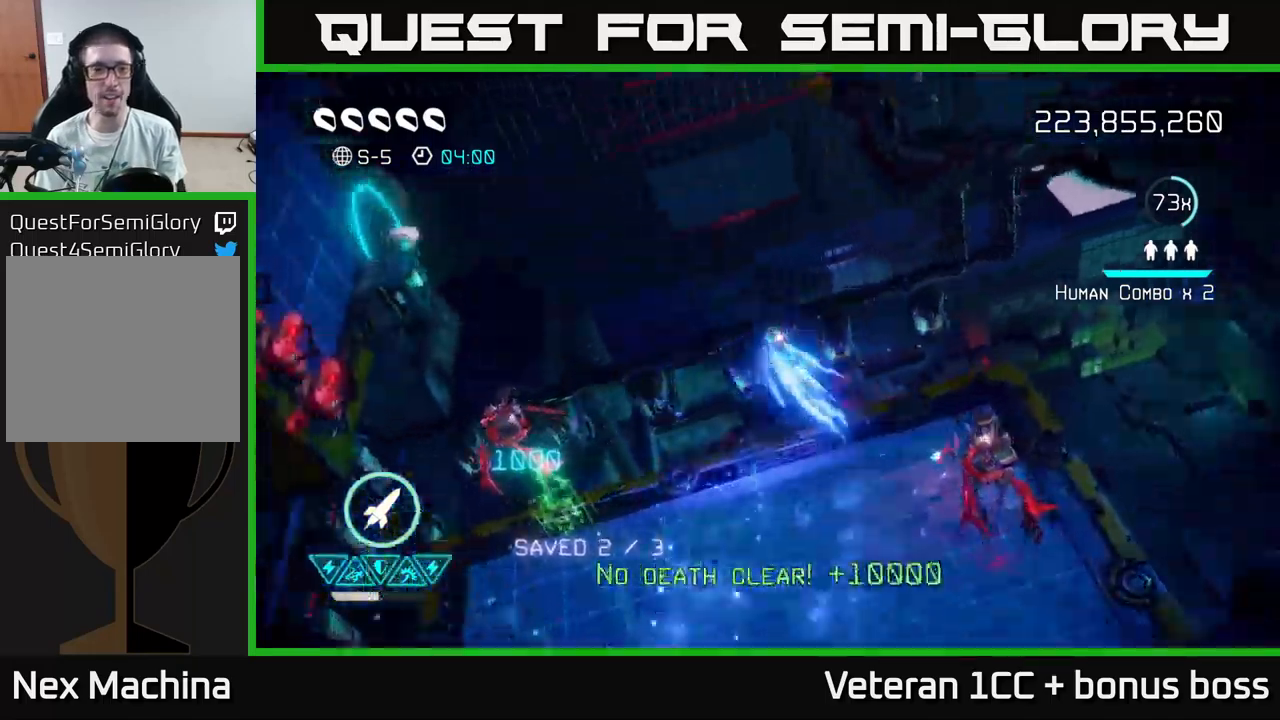
{"buttons": [], "left_stick": "center", "right_stick": "up-right", "events": [[67, "right_stick", "up"], [367, "right_stick", "up-right"]]}
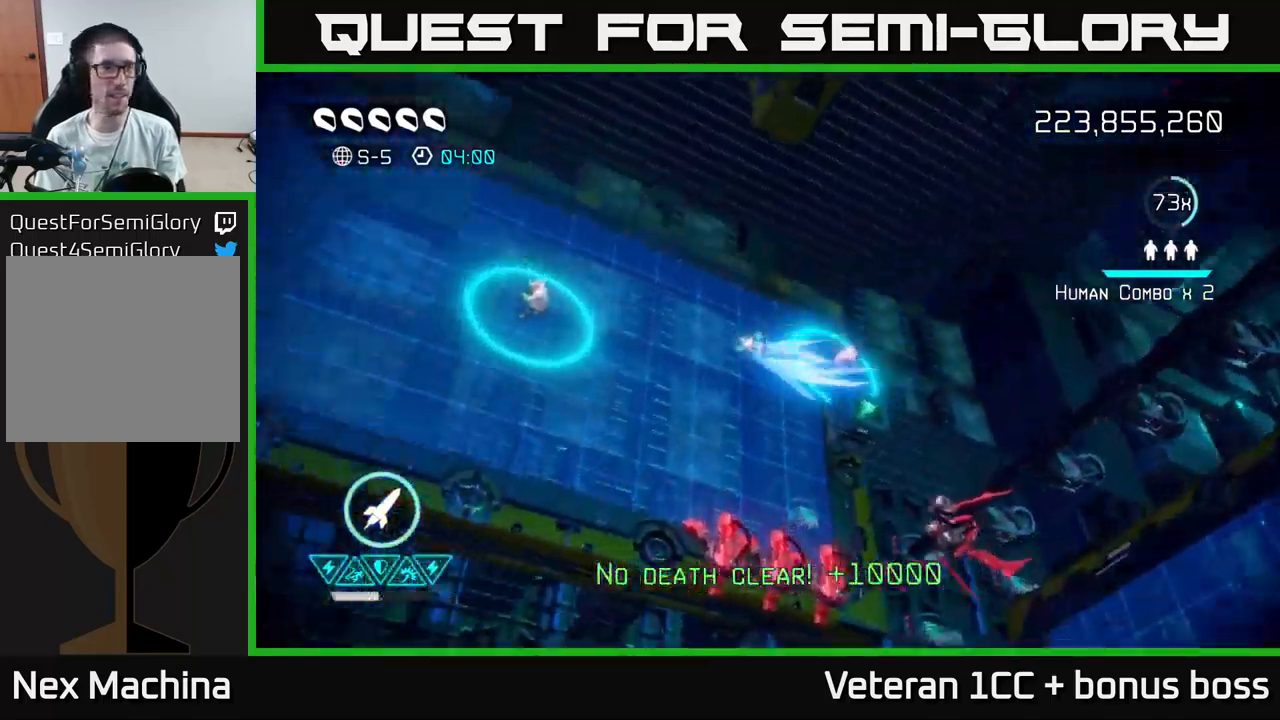
{"buttons": [], "left_stick": "center", "right_stick": "up-right", "events": []}
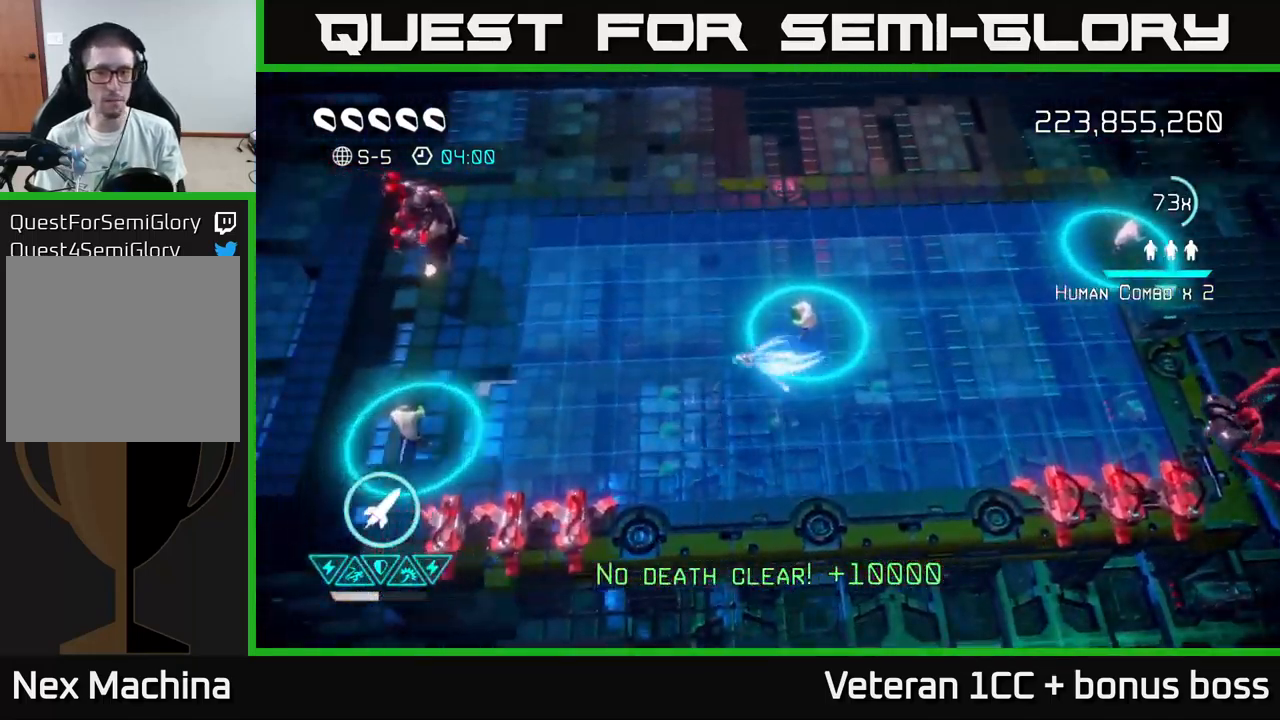
{"buttons": [], "left_stick": "down-right", "right_stick": "right", "events": [[117, "left_stick", "down-right"], [134, "right_stick", "down-right"], [300, "right_stick", "right"]]}
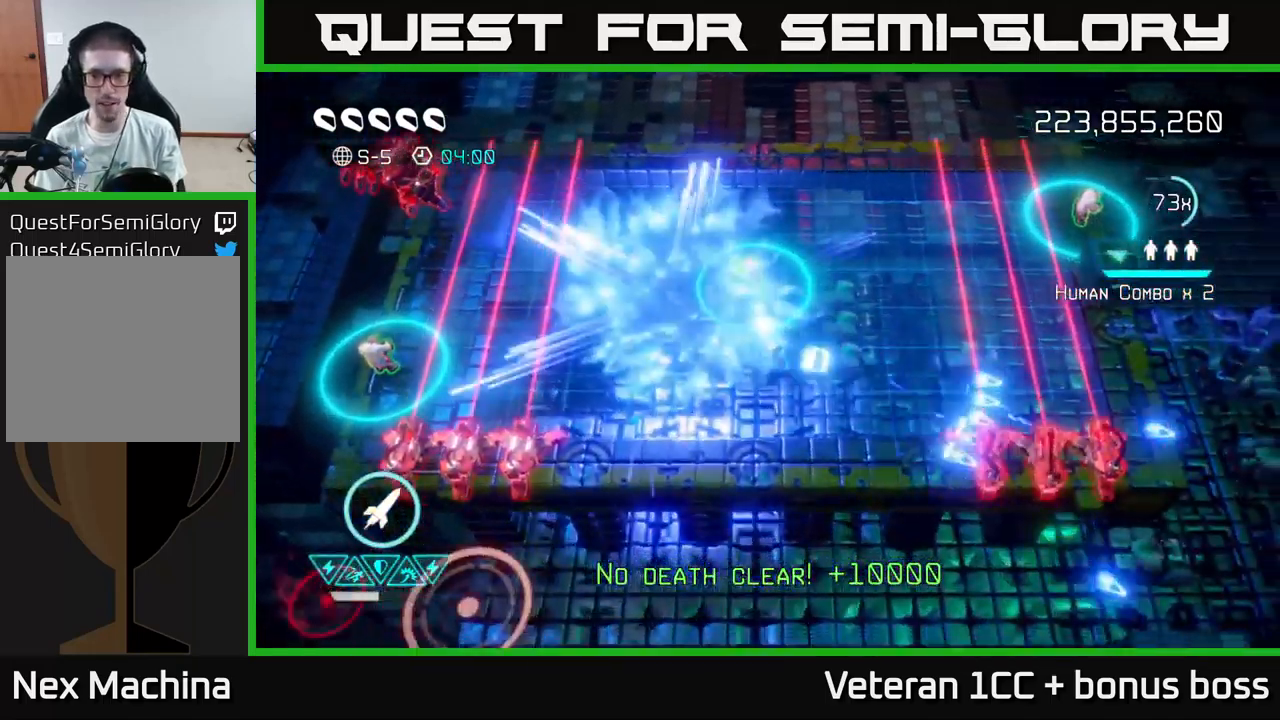
{"buttons": [], "left_stick": "left", "right_stick": "right", "events": [[434, "left_stick", "left"]]}
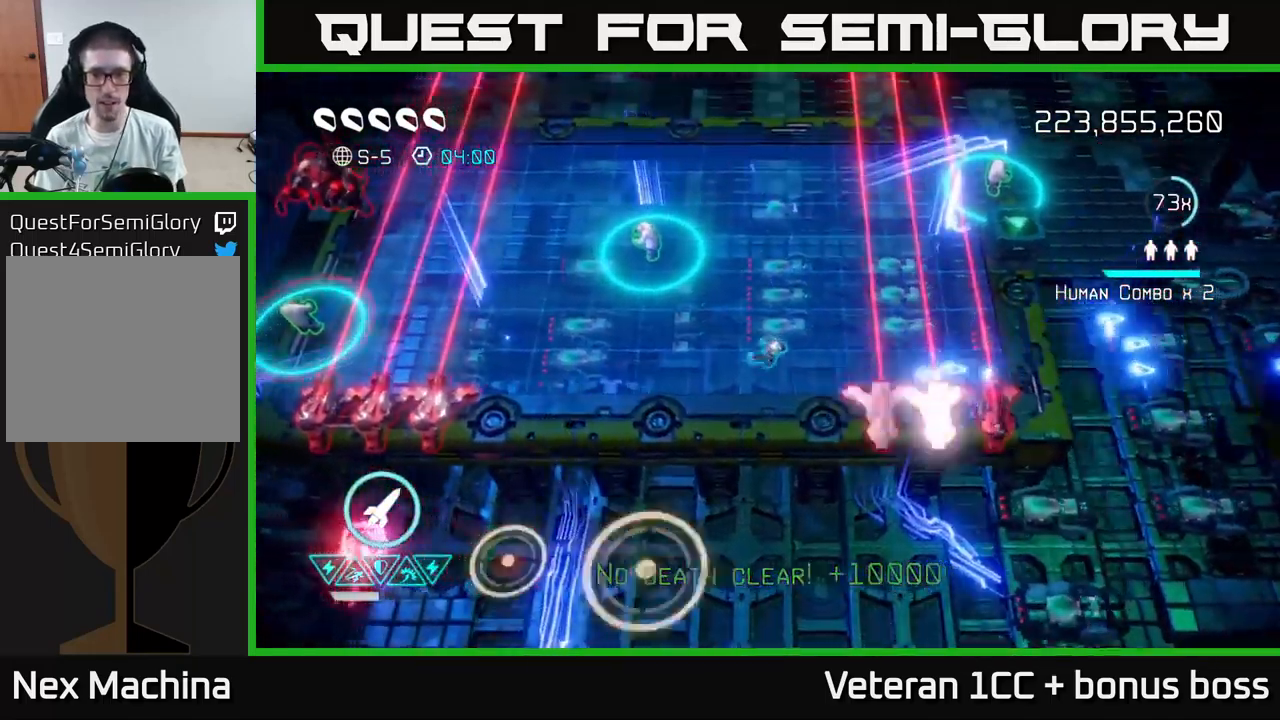
{"buttons": [], "left_stick": "center", "right_stick": "right", "events": [[84, "left_stick", "right"], [367, "left_stick", "left"], [434, "left_stick", "center"]]}
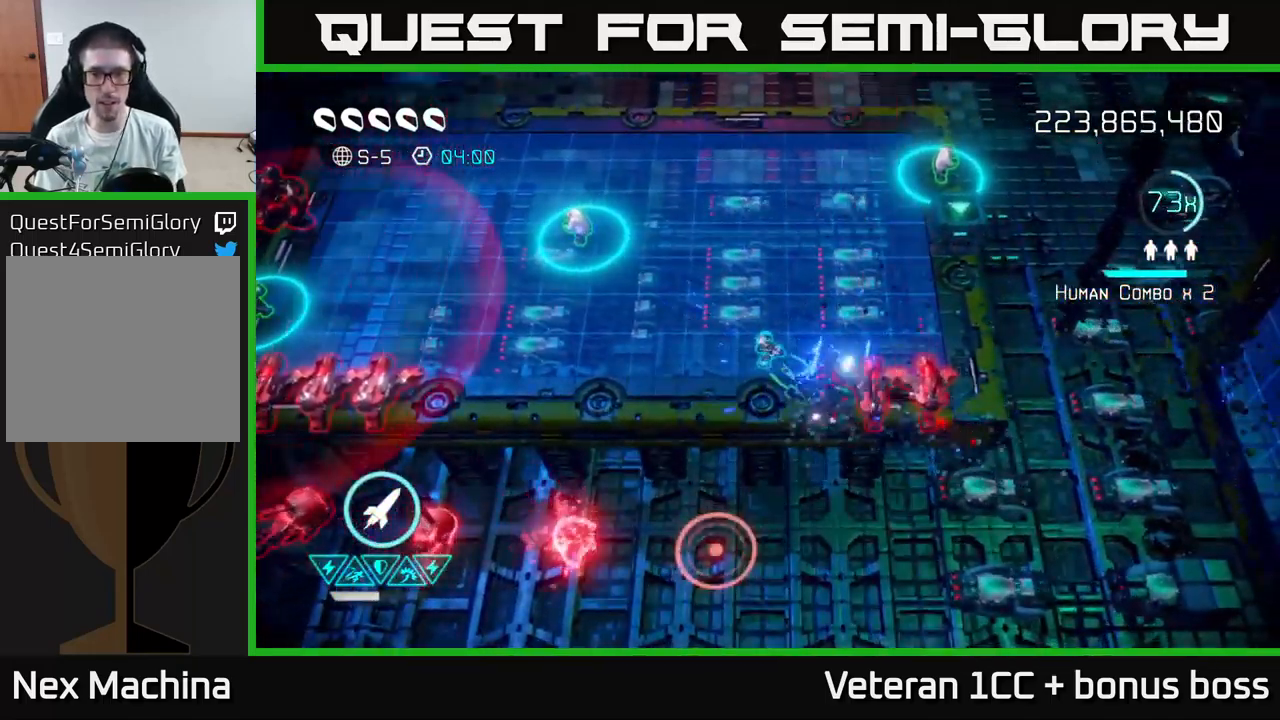
{"buttons": [], "left_stick": "center", "right_stick": "right", "events": [[234, "left_stick", "down-right"], [367, "left_stick", "center"]]}
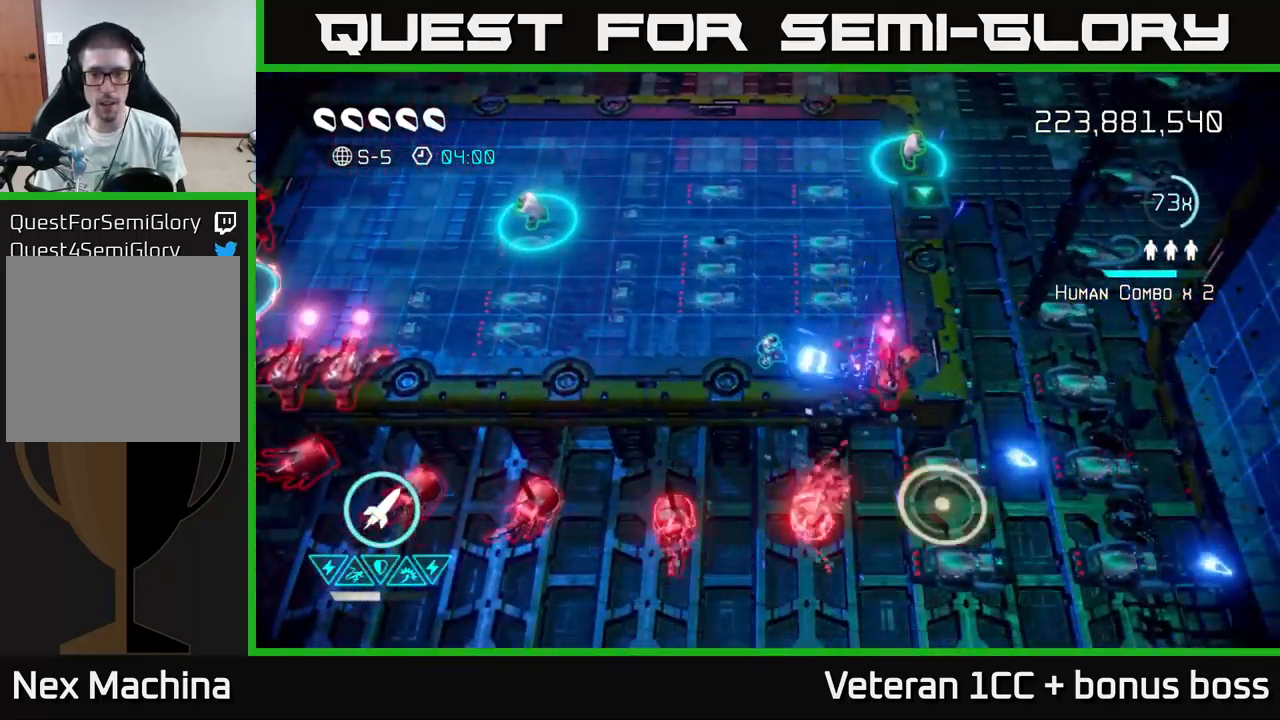
{"buttons": ["R2"], "left_stick": "left", "right_stick": "left", "events": [[84, "left_stick", "right"], [184, "left_stick", "left"], [267, "right_stick", "left"], [450, "R2", "down"]]}
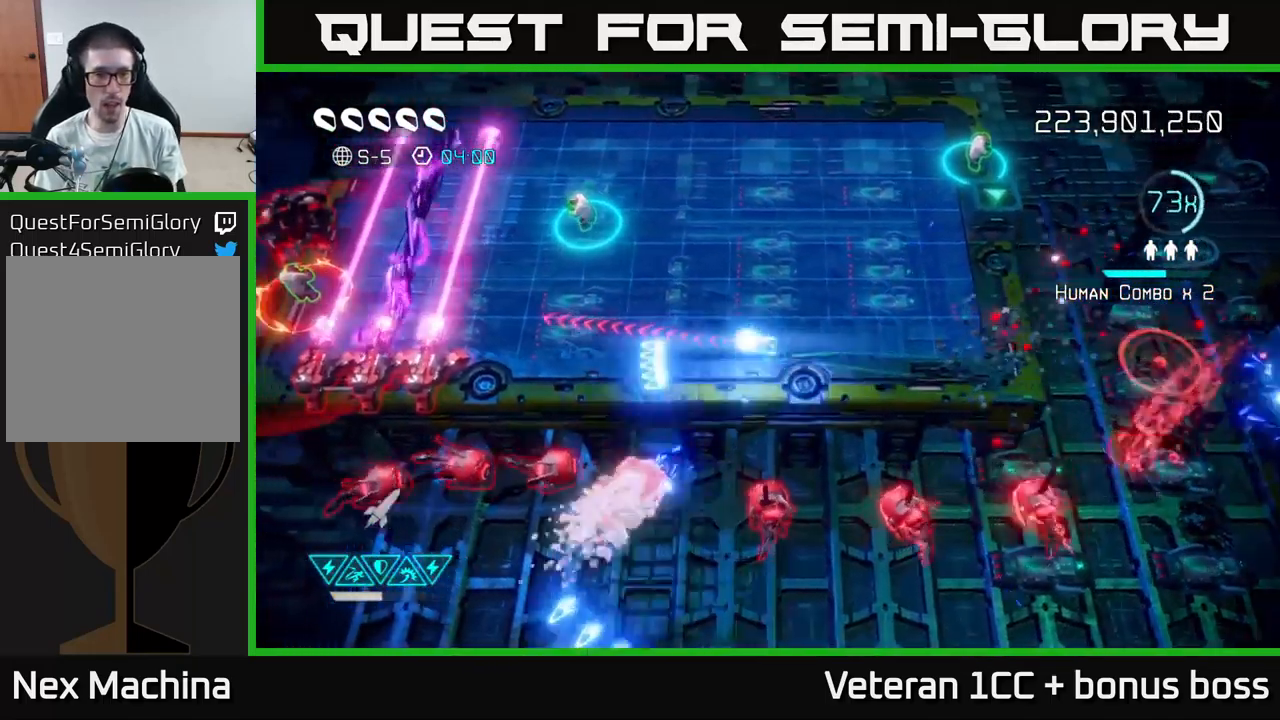
{"buttons": [], "left_stick": "up-left", "right_stick": "left", "events": [[67, "R2", "up"], [84, "left_stick", "up-left"]]}
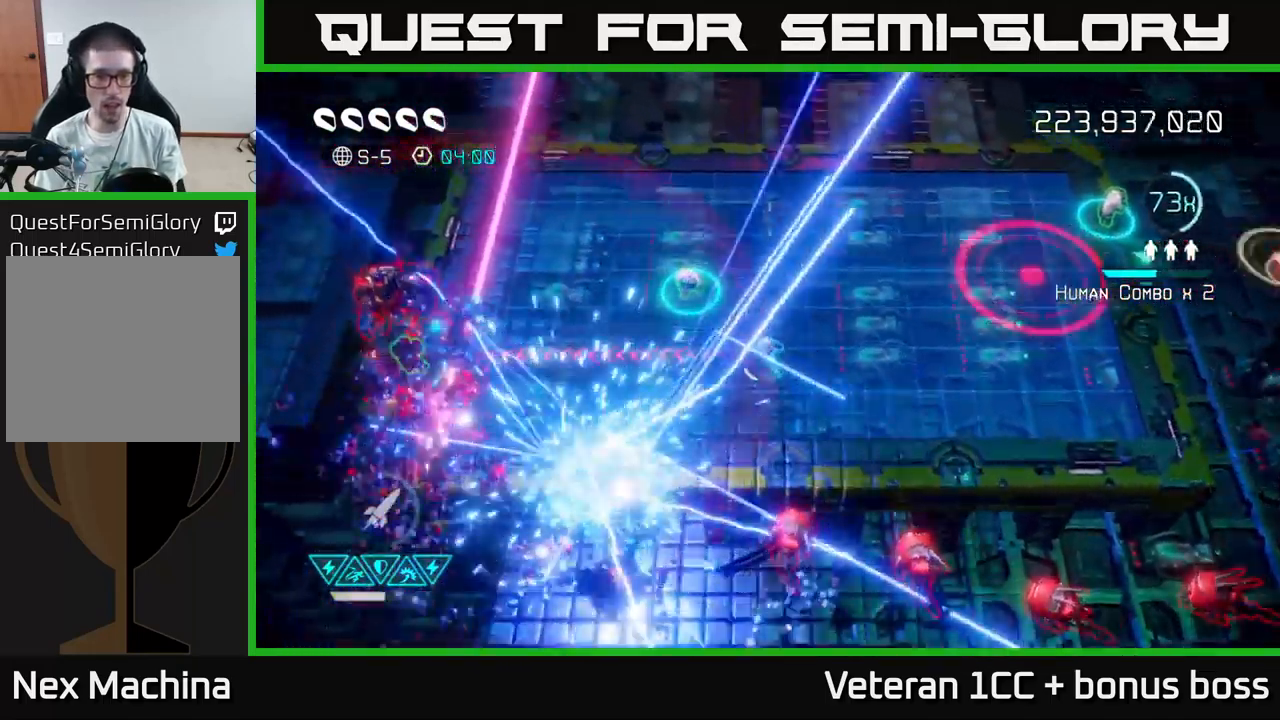
{"buttons": [], "left_stick": "down-left", "right_stick": "left", "events": [[334, "left_stick", "left"], [434, "left_stick", "down-left"]]}
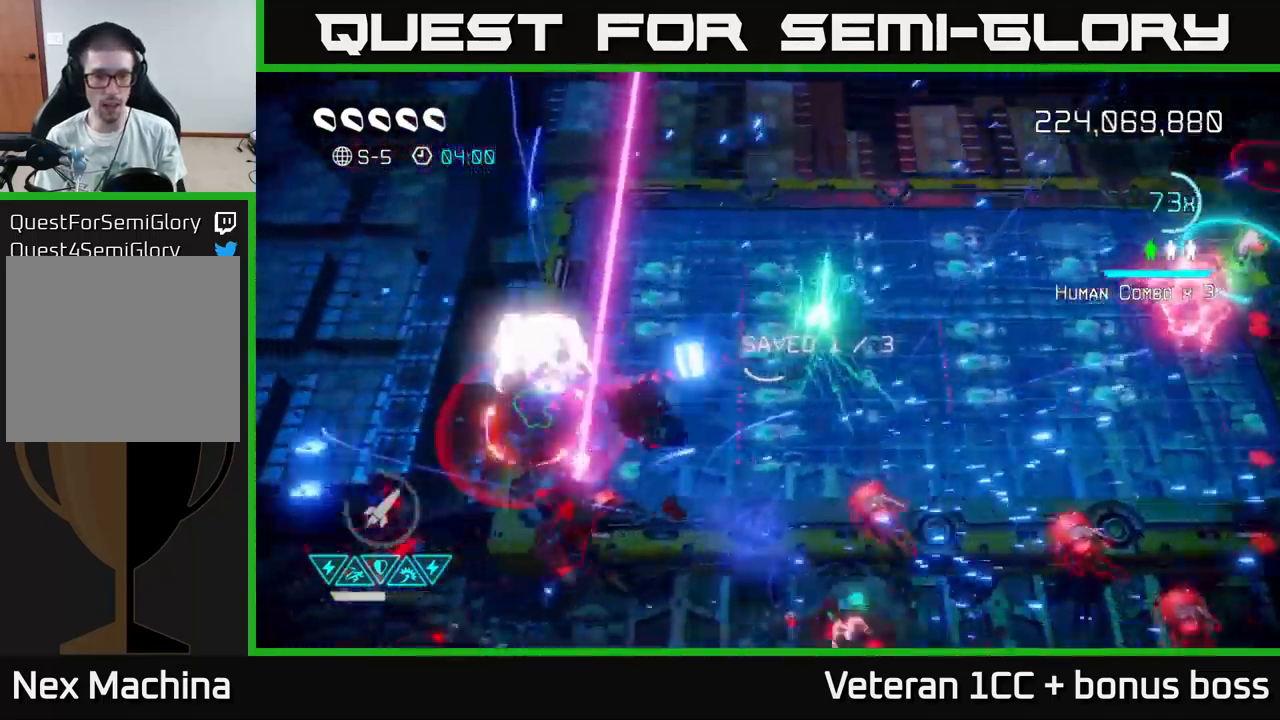
{"buttons": [], "left_stick": "center", "right_stick": "left", "events": [[234, "left_stick", "left"], [334, "left_stick", "center"]]}
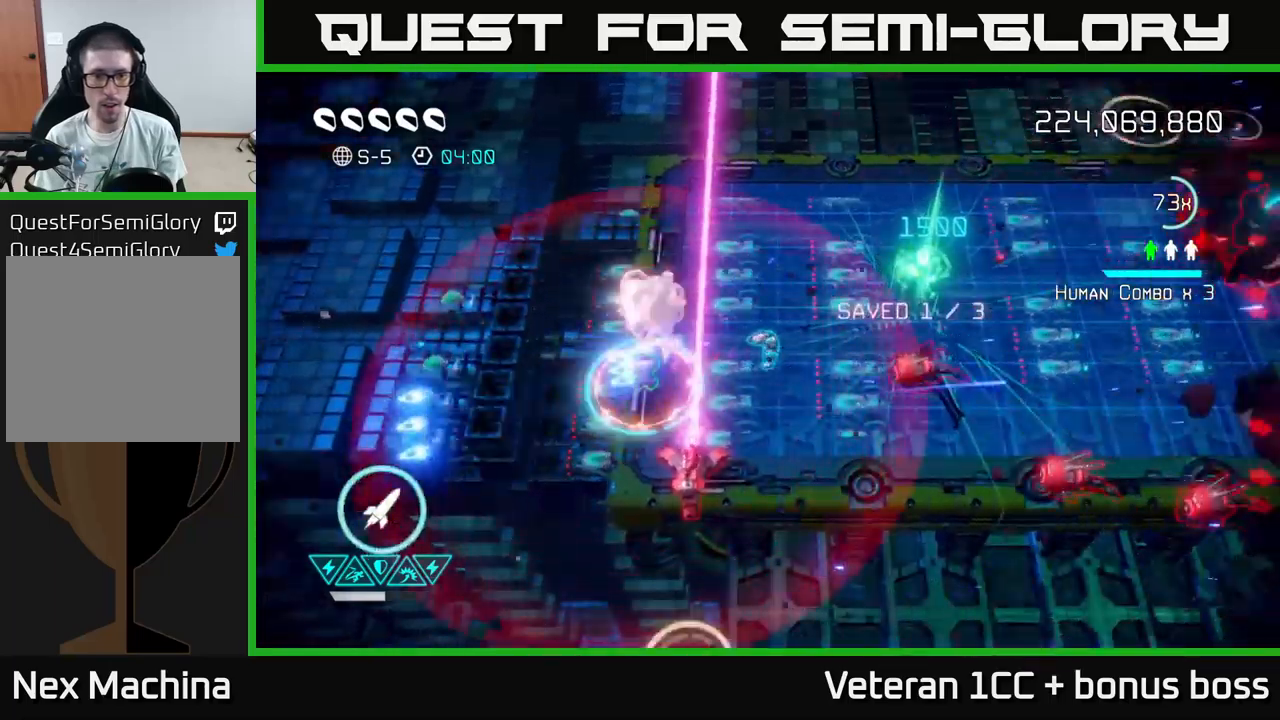
{"buttons": ["L2"], "left_stick": "up", "right_stick": "up-right", "events": [[283, "left_stick", "down"], [350, "right_stick", "down"], [416, "right_stick", "right"], [466, "L2", "down"], [466, "right_stick", "up-right"], [500, "left_stick", "up"]]}
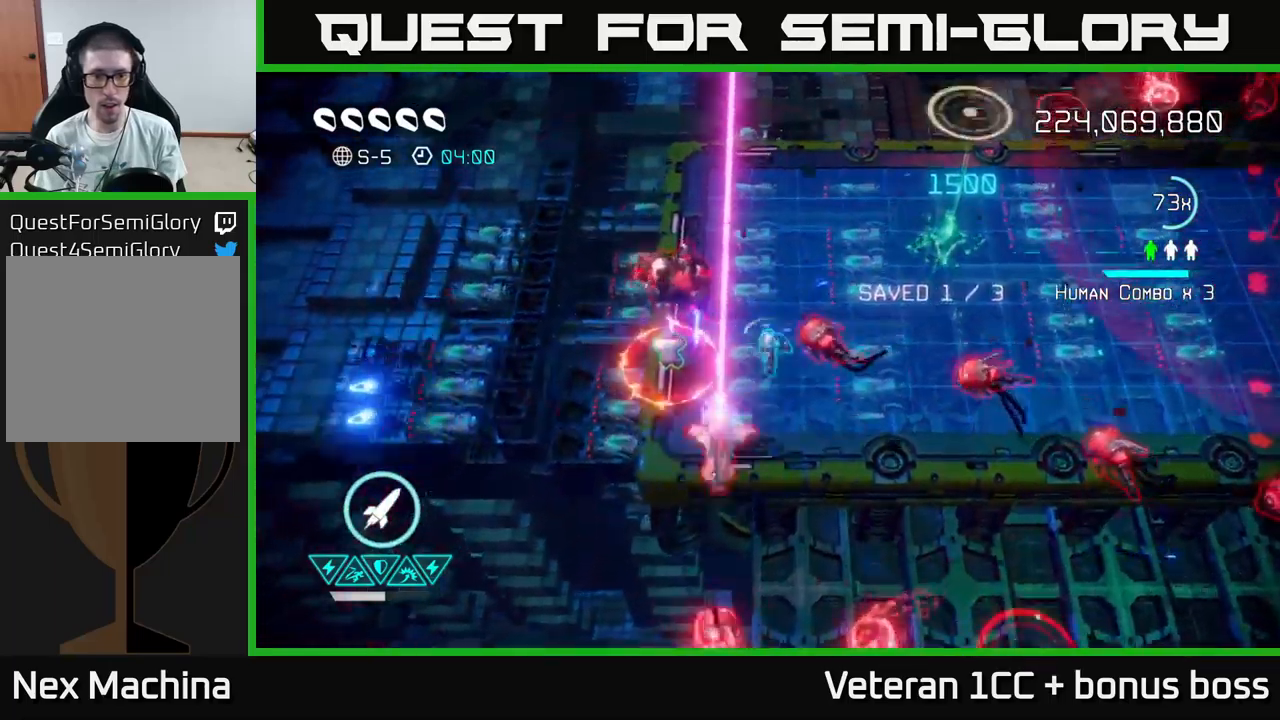
{"buttons": [], "left_stick": "right", "right_stick": "down-left", "events": [[116, "right_stick", "down-right"], [183, "L2", "up"], [183, "left_stick", "up-right"], [250, "L2", "down"], [366, "left_stick", "right"], [400, "L2", "up"], [433, "right_stick", "down-left"]]}
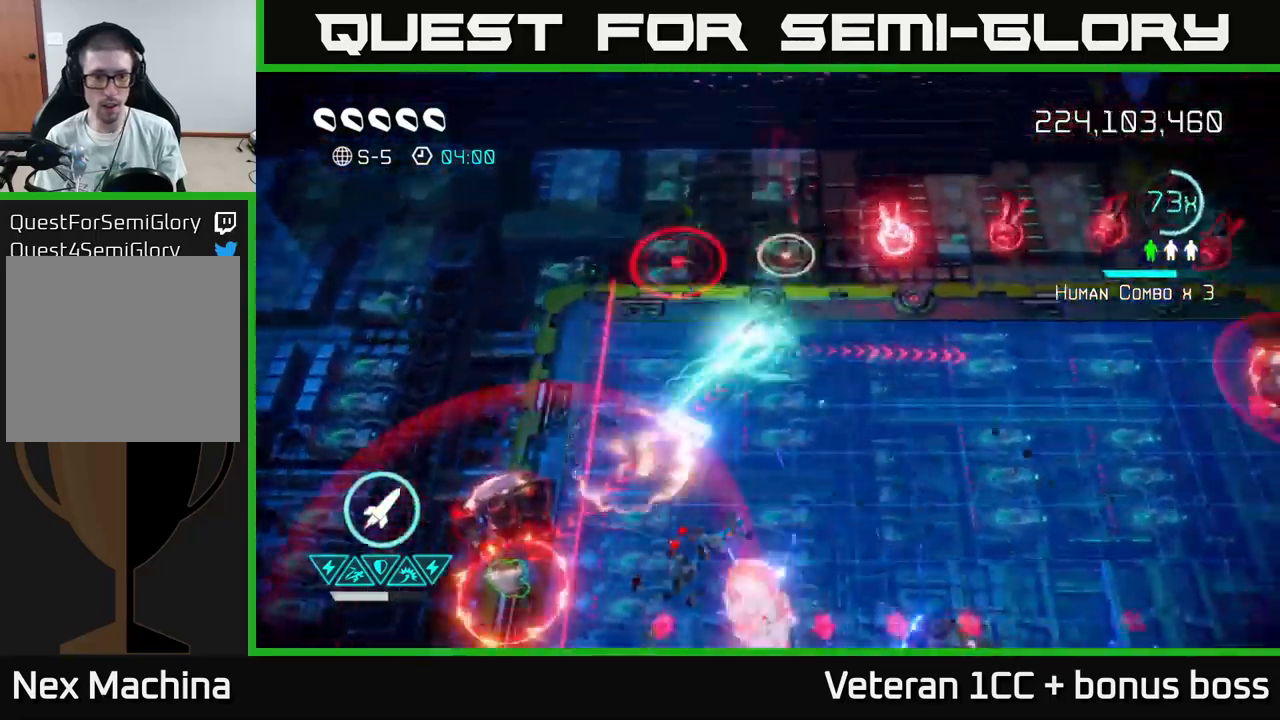
{"buttons": [], "left_stick": "down", "right_stick": "down-left", "events": [[16, "left_stick", "center"], [83, "left_stick", "left"], [450, "left_stick", "down"]]}
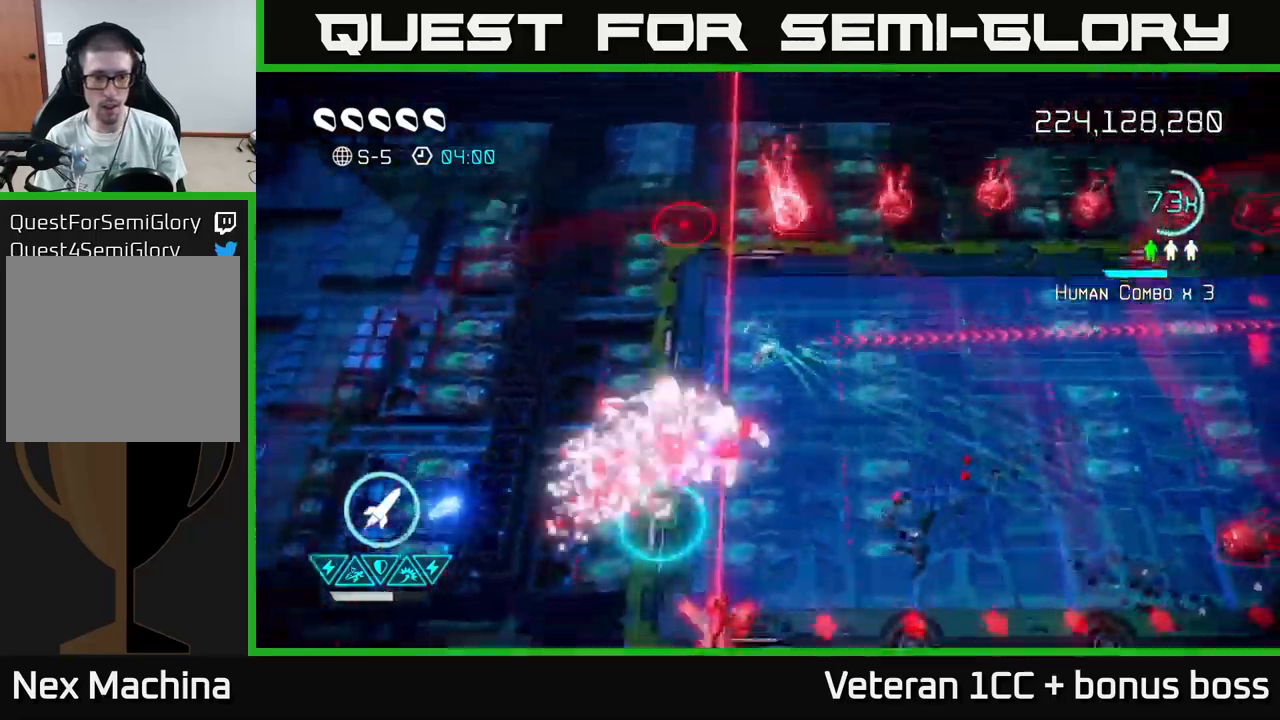
{"buttons": [], "left_stick": "down", "right_stick": "down-left", "events": []}
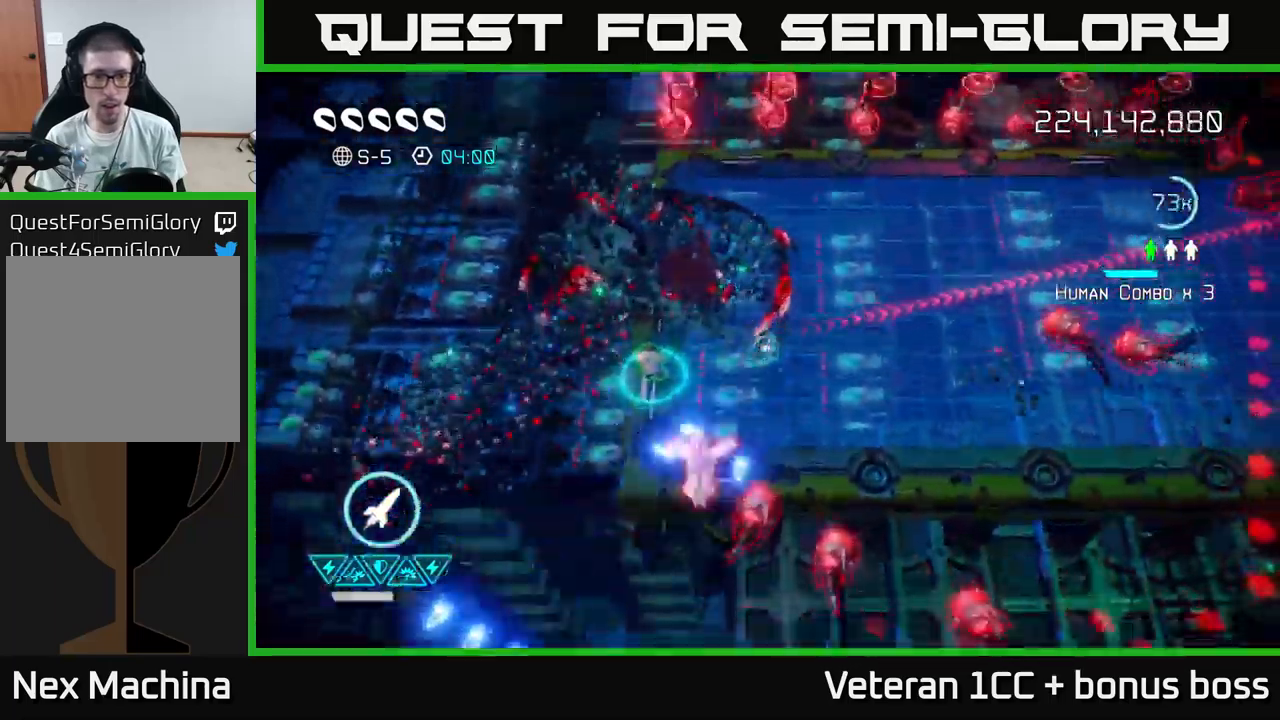
{"buttons": ["L2"], "left_stick": "up-left", "right_stick": "down-right", "events": [[133, "left_stick", "center"], [333, "left_stick", "up"], [450, "left_stick", "up-left"], [450, "right_stick", "down-right"], [483, "L2", "down"]]}
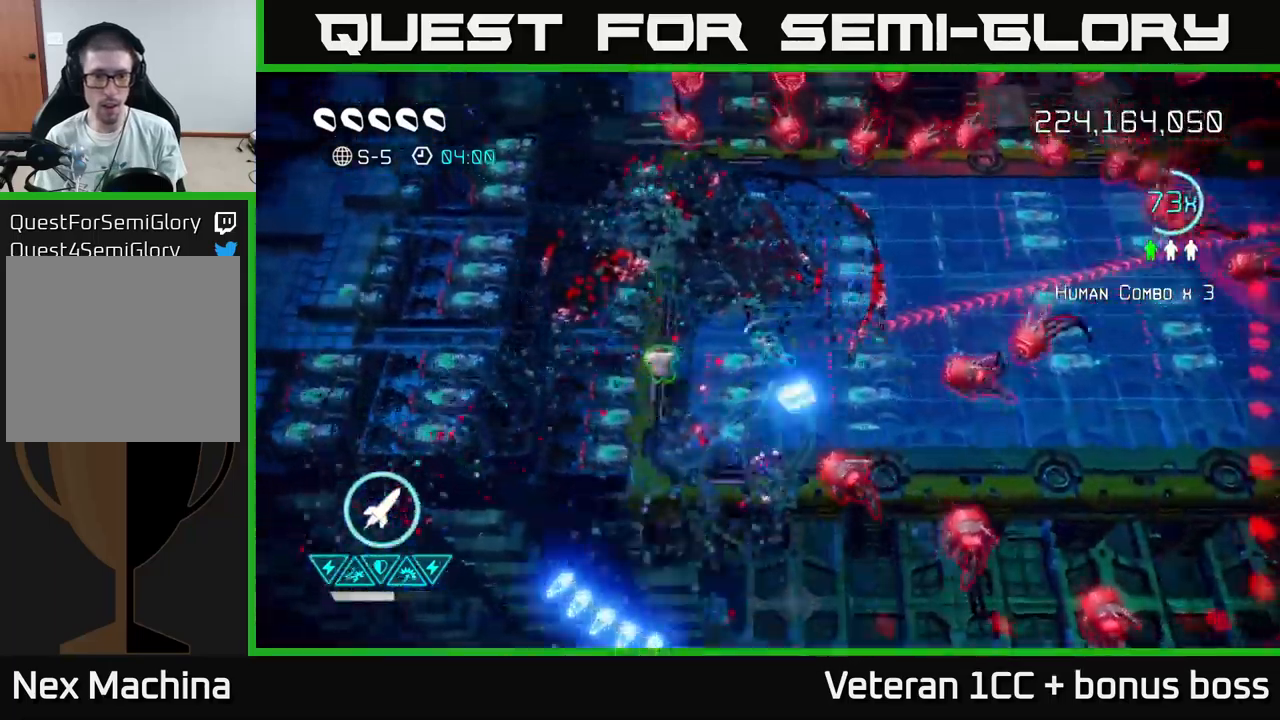
{"buttons": ["L2"], "left_stick": "up-right", "right_stick": "right", "events": [[50, "right_stick", "right"], [66, "left_stick", "down-left"], [116, "L2", "up"], [200, "L2", "down"], [266, "left_stick", "right"], [350, "L2", "up"], [416, "L2", "down"], [416, "left_stick", "up-right"]]}
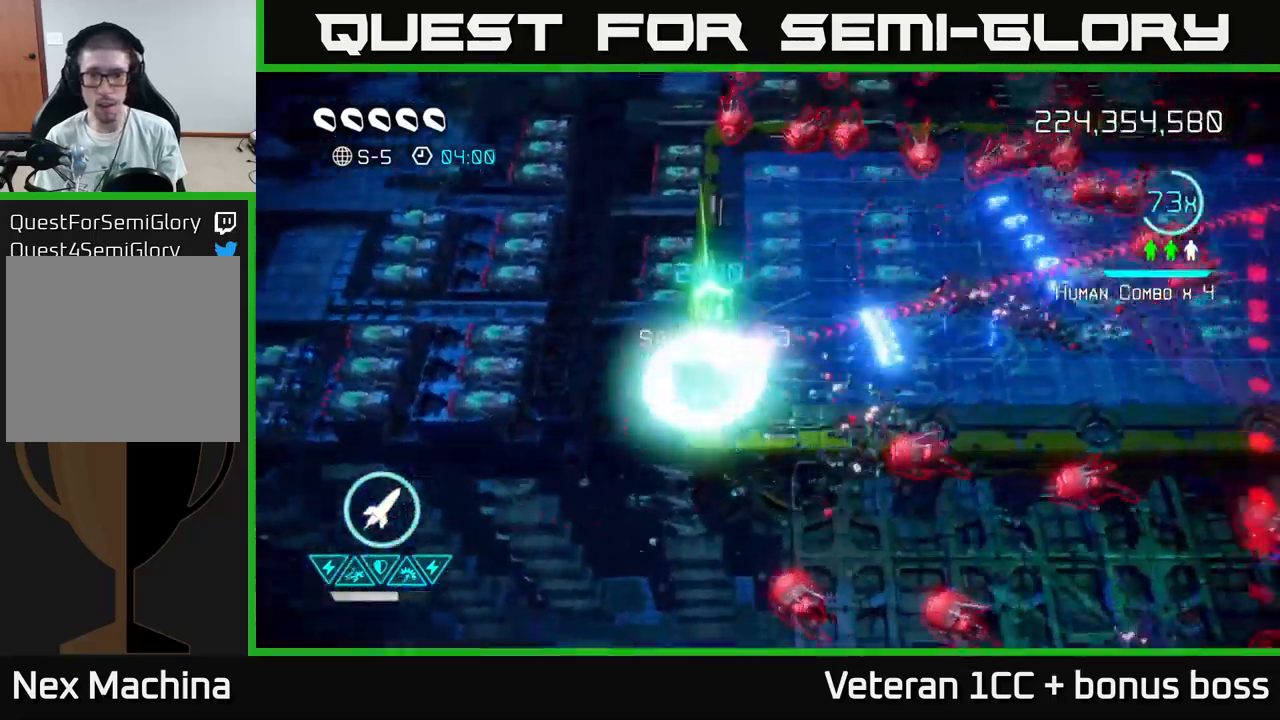
{"buttons": ["R2"], "left_stick": "right", "right_stick": "right", "events": [[66, "L2", "up"], [66, "left_stick", "right"], [483, "R2", "down"]]}
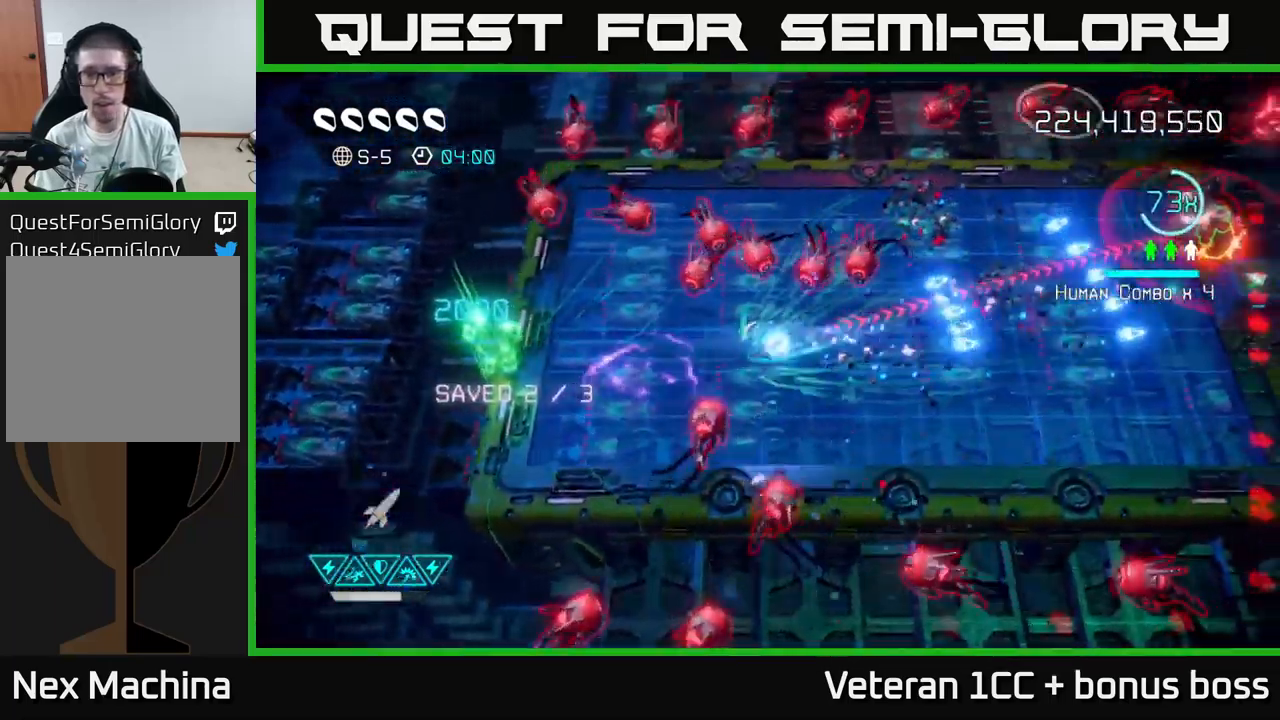
{"buttons": [], "left_stick": "right", "right_stick": "up-right", "events": [[100, "R2", "up"], [316, "L2", "down"], [466, "L2", "up"], [466, "right_stick", "up-right"]]}
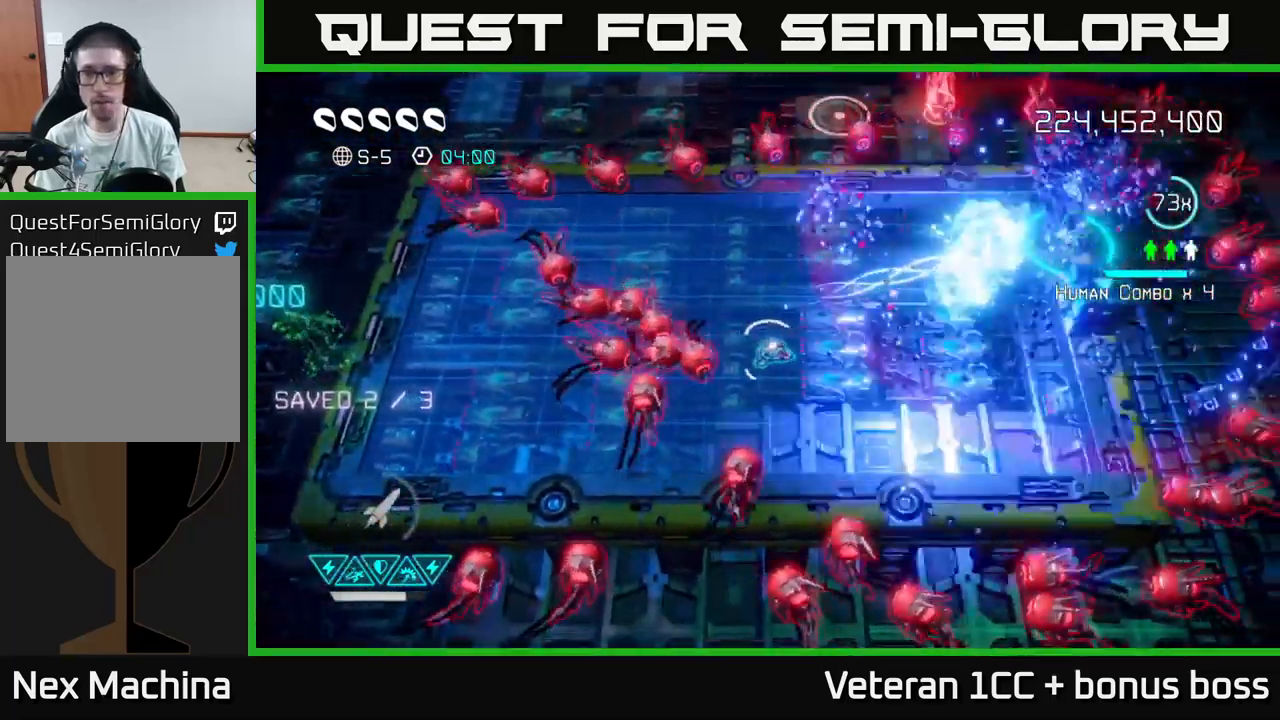
{"buttons": [], "left_stick": "right", "right_stick": "up-right", "events": []}
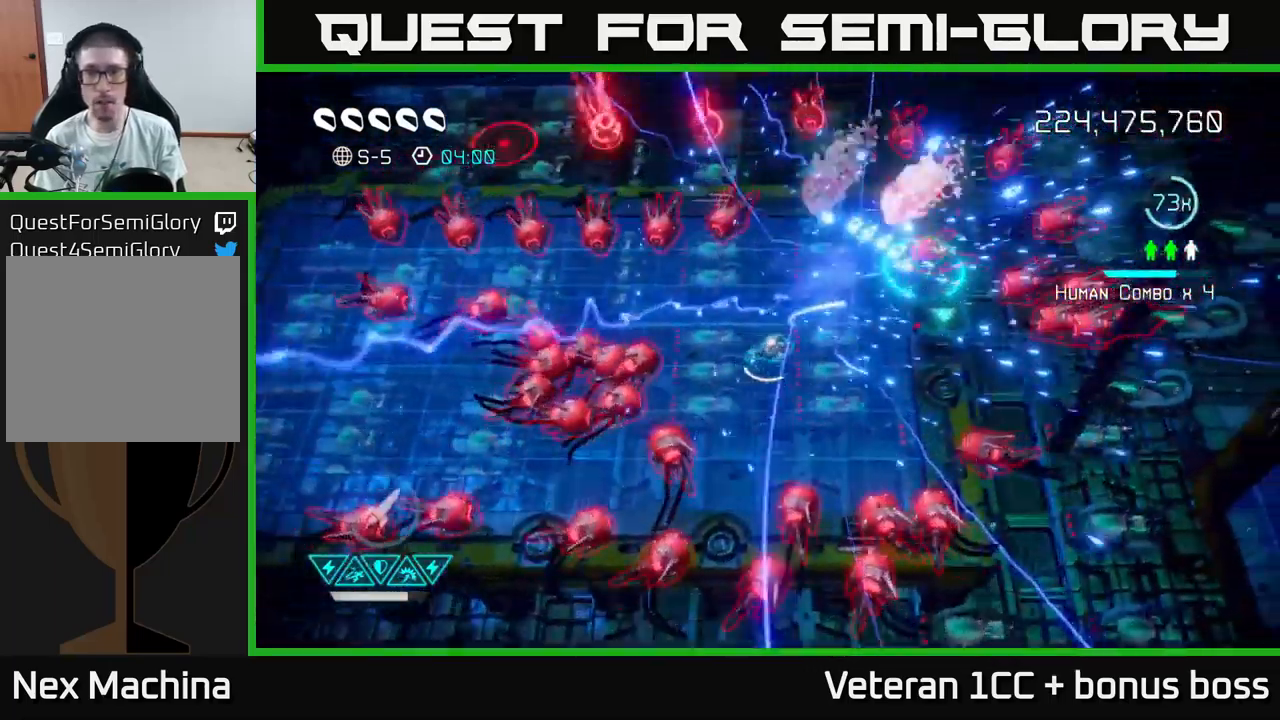
{"buttons": [], "left_stick": "up", "right_stick": "up-right", "events": [[16, "left_stick", "up-right"], [50, "right_stick", "up"], [332, "left_stick", "up"], [399, "right_stick", "up-right"]]}
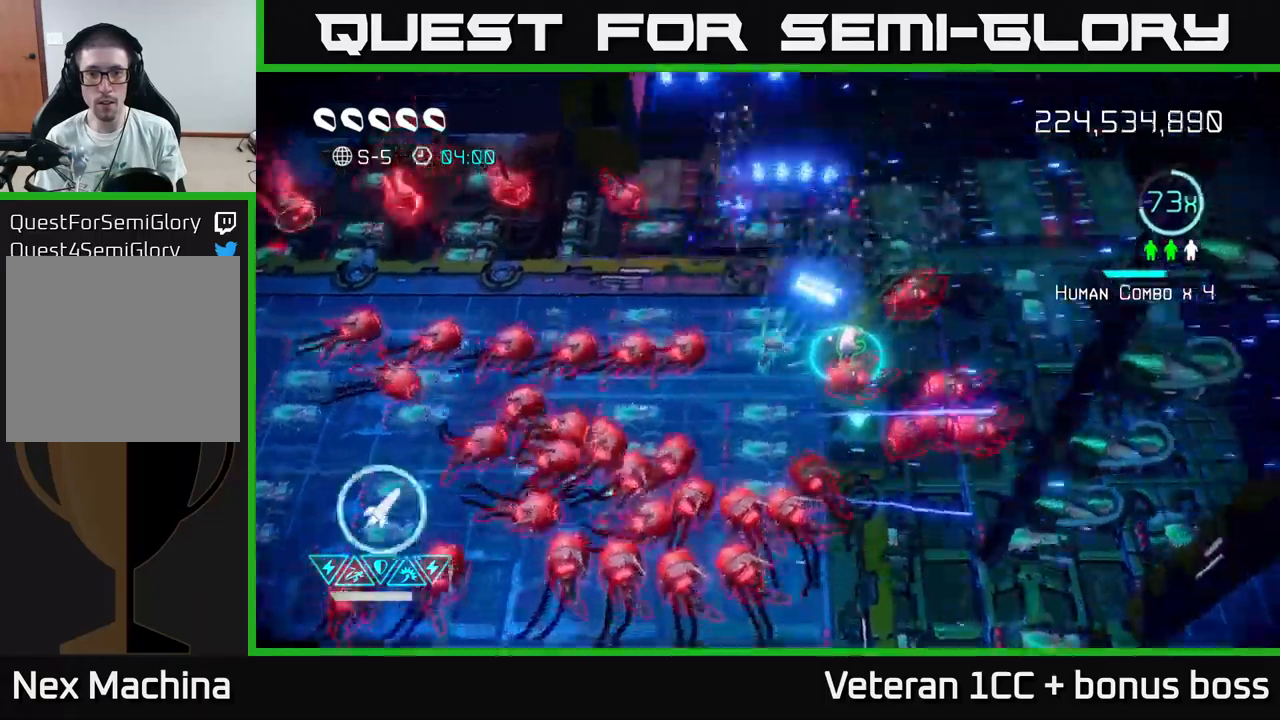
{"buttons": [], "left_stick": "left", "right_stick": "down", "events": [[33, "right_stick", "down-right"], [67, "left_stick", "up-right"], [150, "right_stick", "down"], [267, "L2", "down"], [283, "left_stick", "up-left"], [383, "L2", "up"], [433, "left_stick", "left"]]}
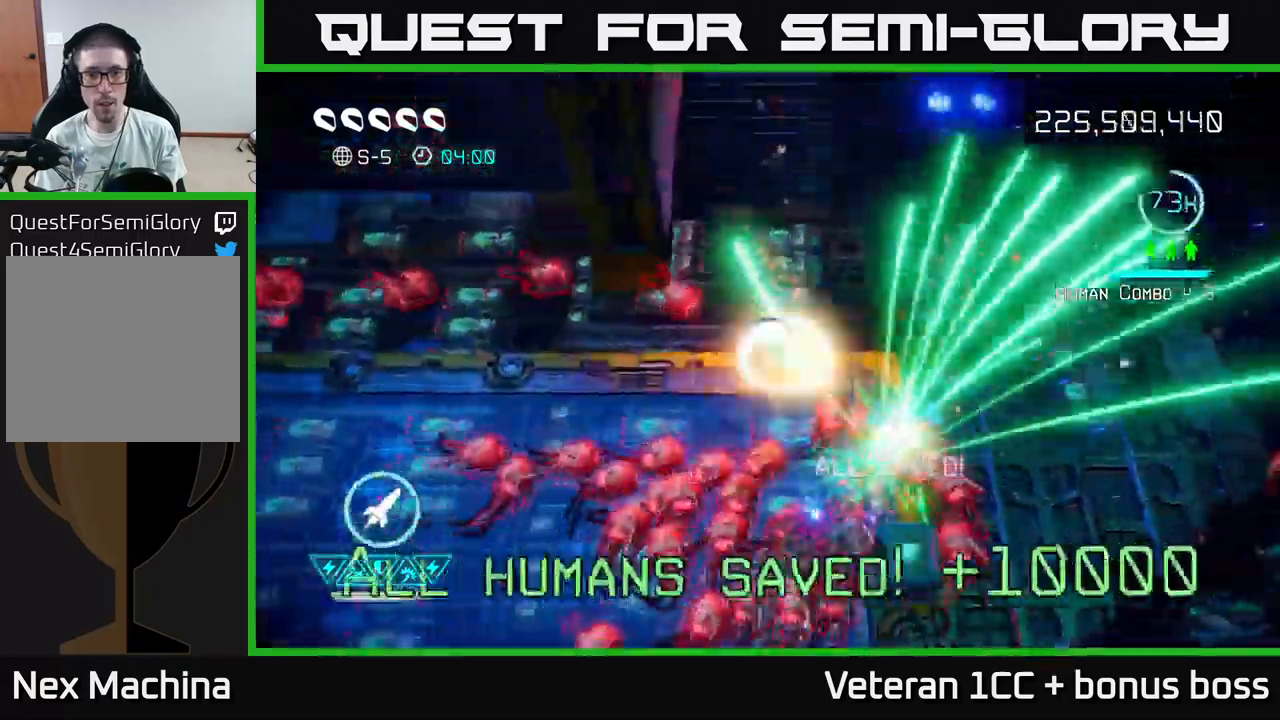
{"buttons": ["L2"], "left_stick": "left", "right_stick": "right", "events": [[150, "L2", "down"], [300, "L2", "up"], [417, "L2", "down"], [433, "right_stick", "right"]]}
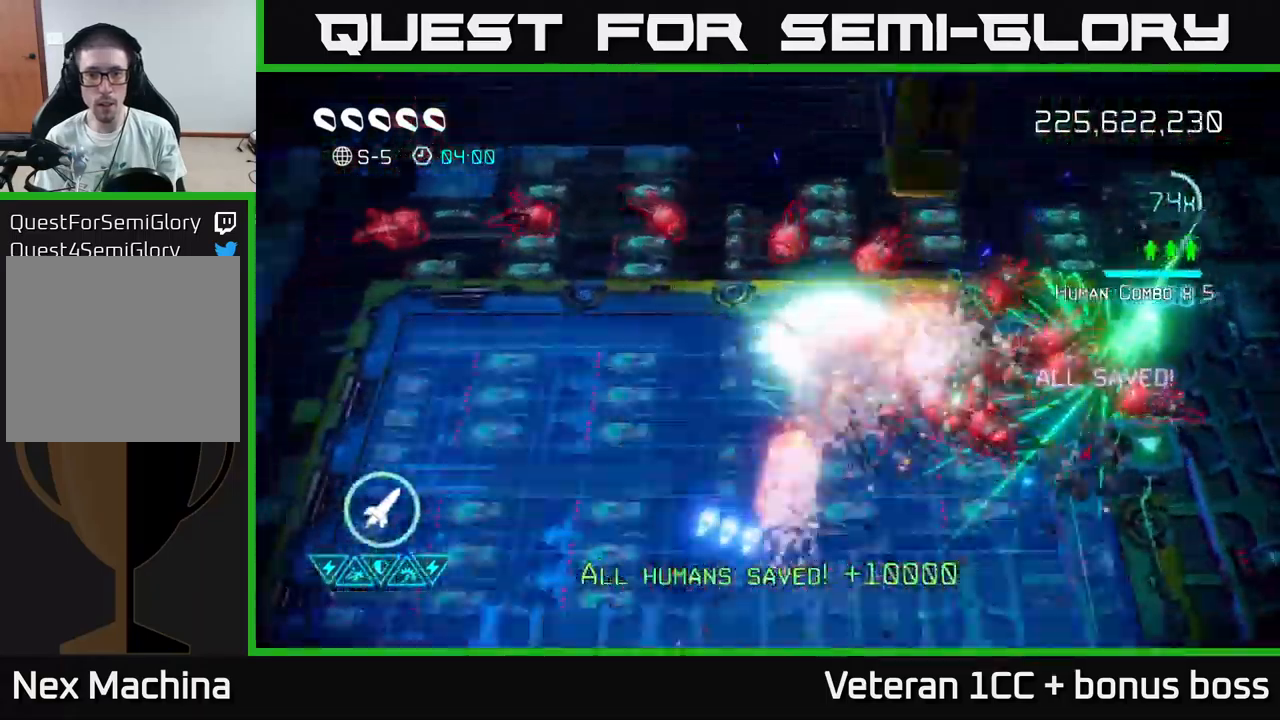
{"buttons": [], "left_stick": "down-right", "right_stick": "right", "events": [[67, "L2", "up"], [117, "left_stick", "down-left"], [500, "left_stick", "down-right"]]}
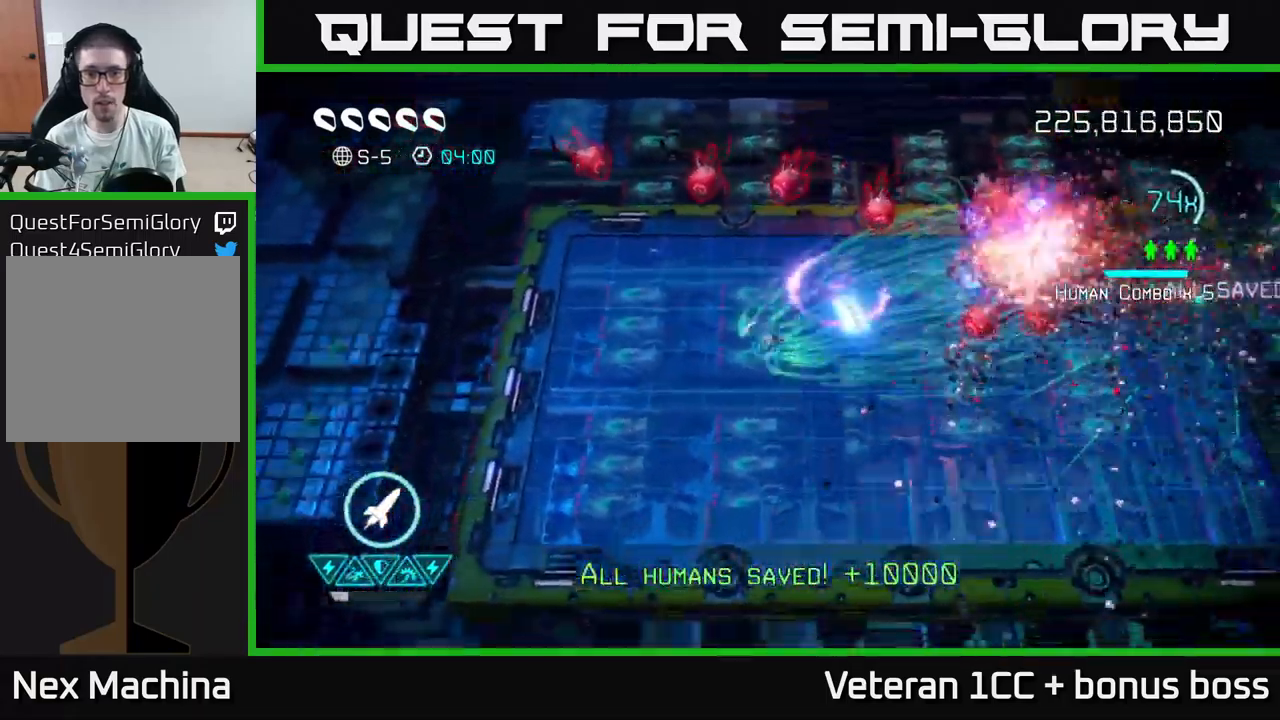
{"buttons": [], "left_stick": "right", "right_stick": "up-left", "events": [[117, "left_stick", "right"], [267, "right_stick", "up-left"]]}
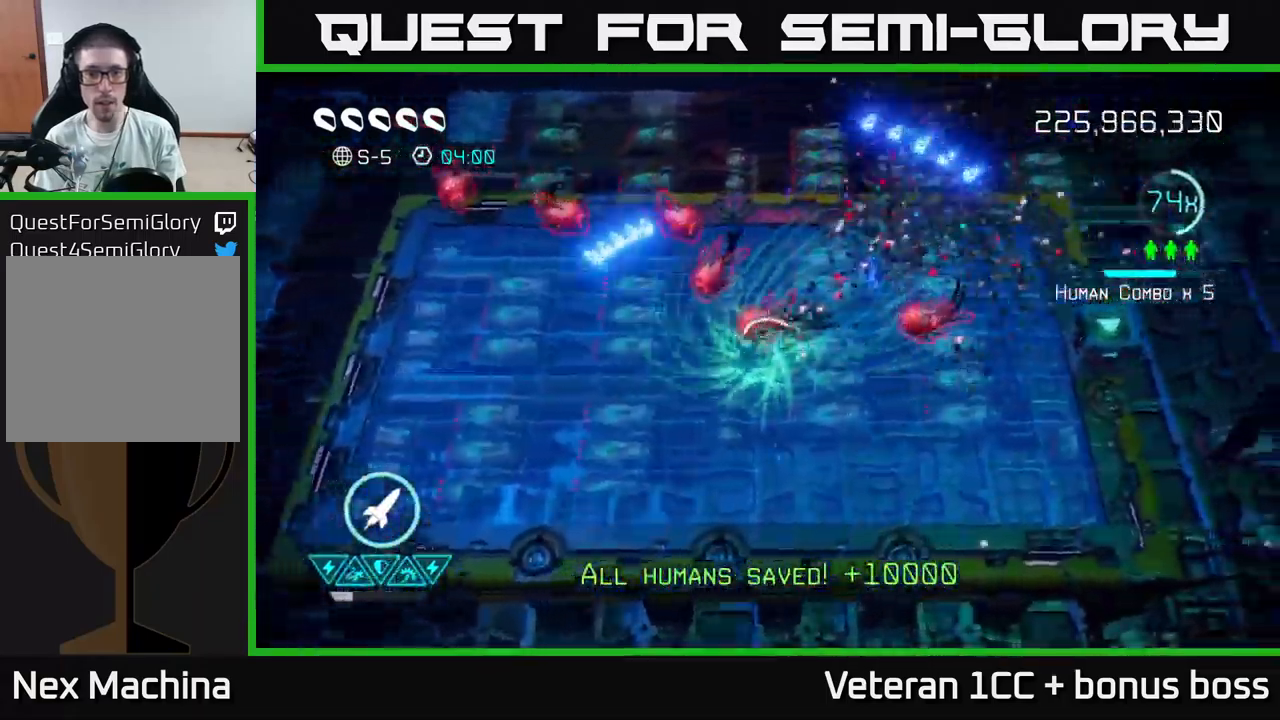
{"buttons": [], "left_stick": "down-right", "right_stick": "up-right", "events": [[83, "left_stick", "left"], [233, "left_stick", "down-left"], [300, "right_stick", "up-right"], [367, "left_stick", "down-right"]]}